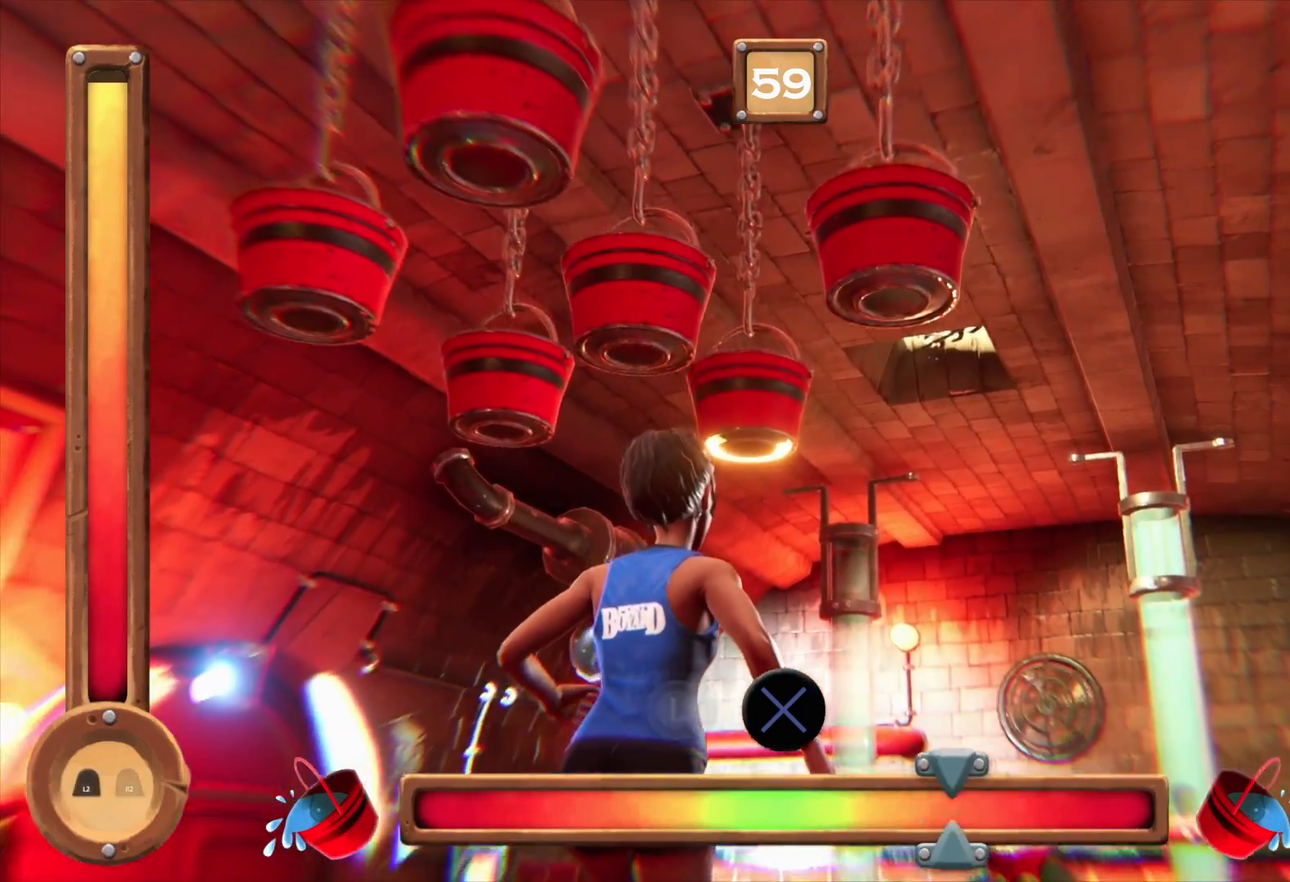
Gameplay with a controller (PlayStation layout); each line is a JSON object with the inputs held at the frame after it. "events" lists button and stick changes between this image and that frame as [ms after this image, input, new state], when the widget could be followed in between. Not read: L1 L3 R1 R3.
{"buttons": ["CROSS", "L2"], "left_stick": "center", "right_stick": "center", "events": []}
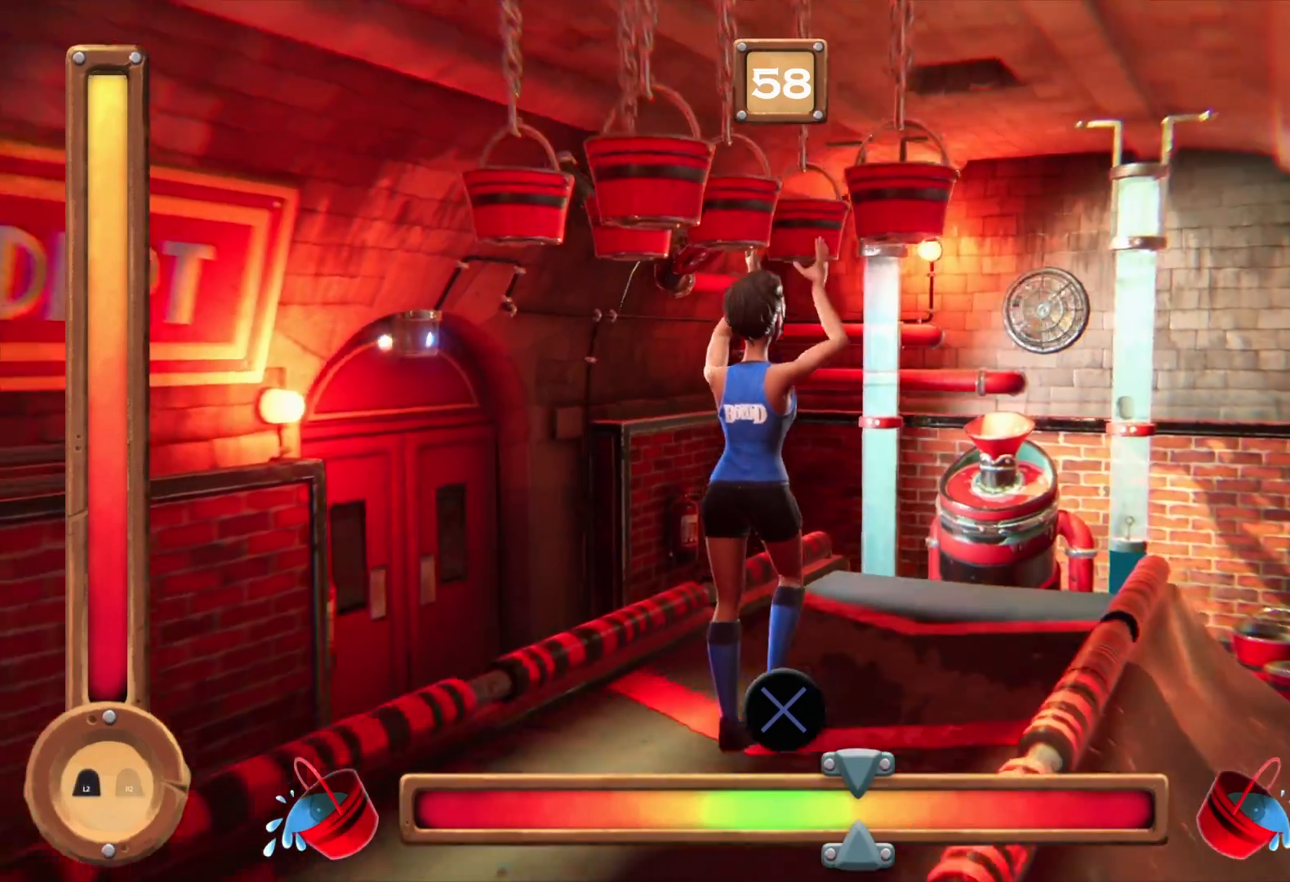
{"buttons": ["L2"], "left_stick": "center", "right_stick": "center", "events": [[417, "CROSS", "up"]]}
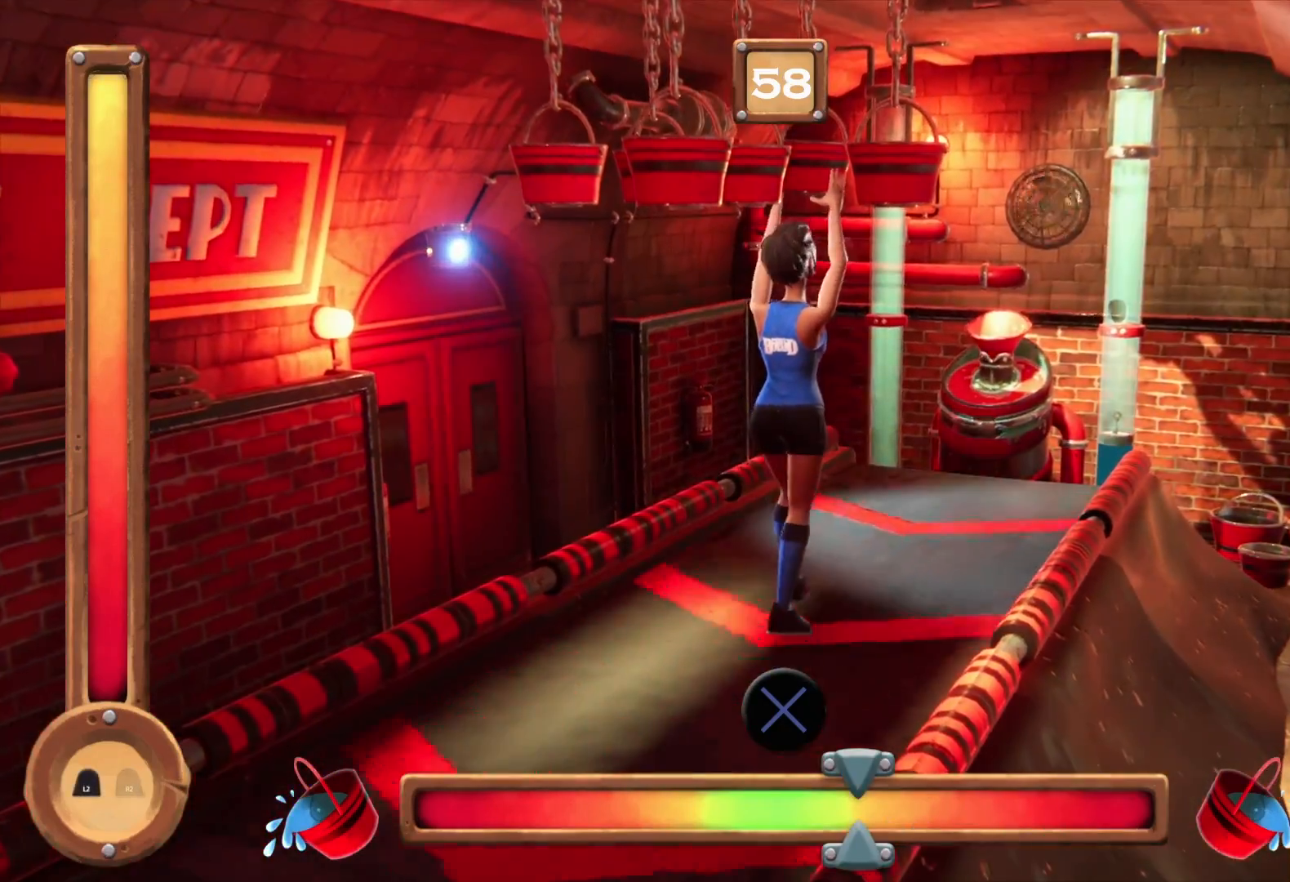
{"buttons": ["CROSS", "L2"], "left_stick": "center", "right_stick": "center", "events": [[267, "CROSS", "down"]]}
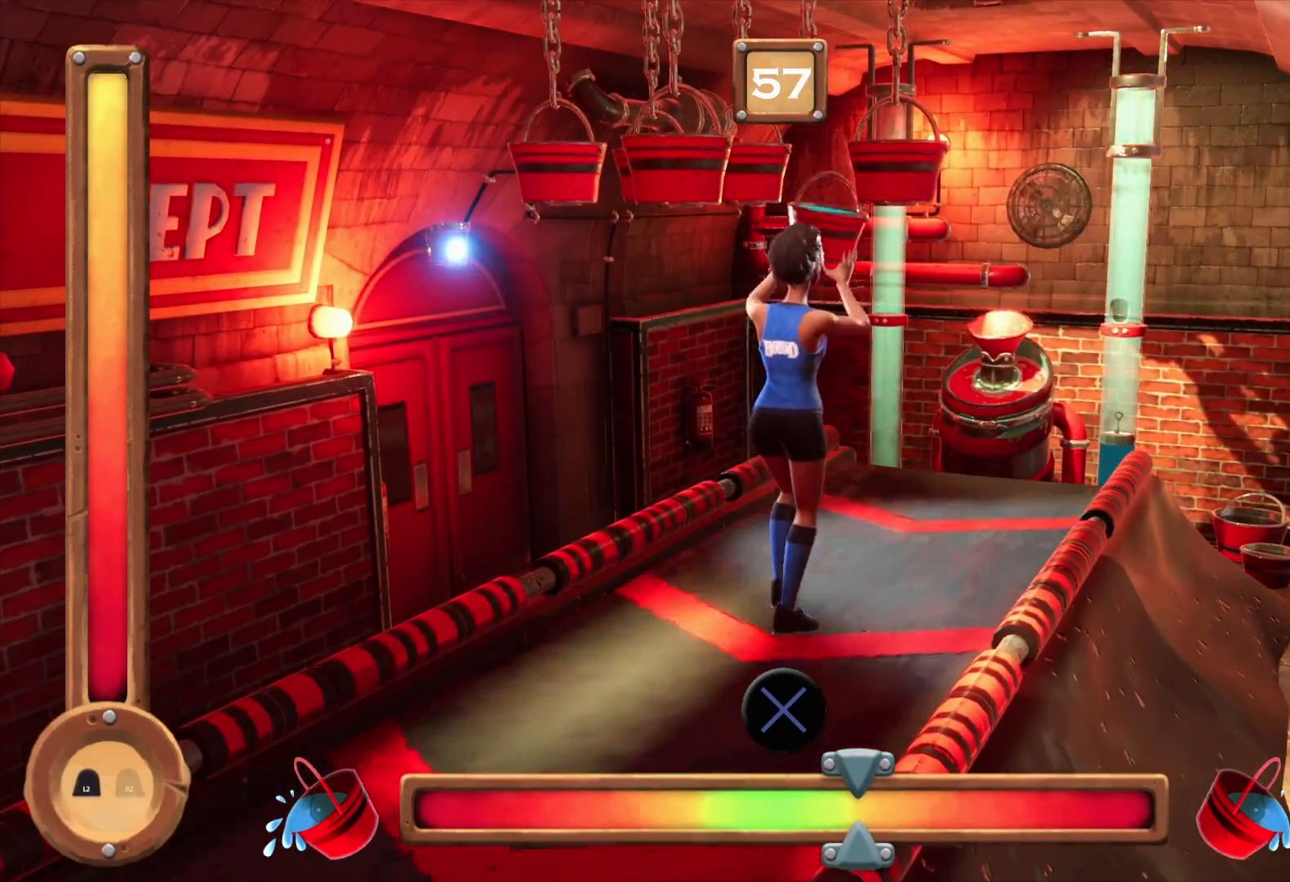
{"buttons": ["CROSS", "L2"], "left_stick": "center", "right_stick": "center", "events": []}
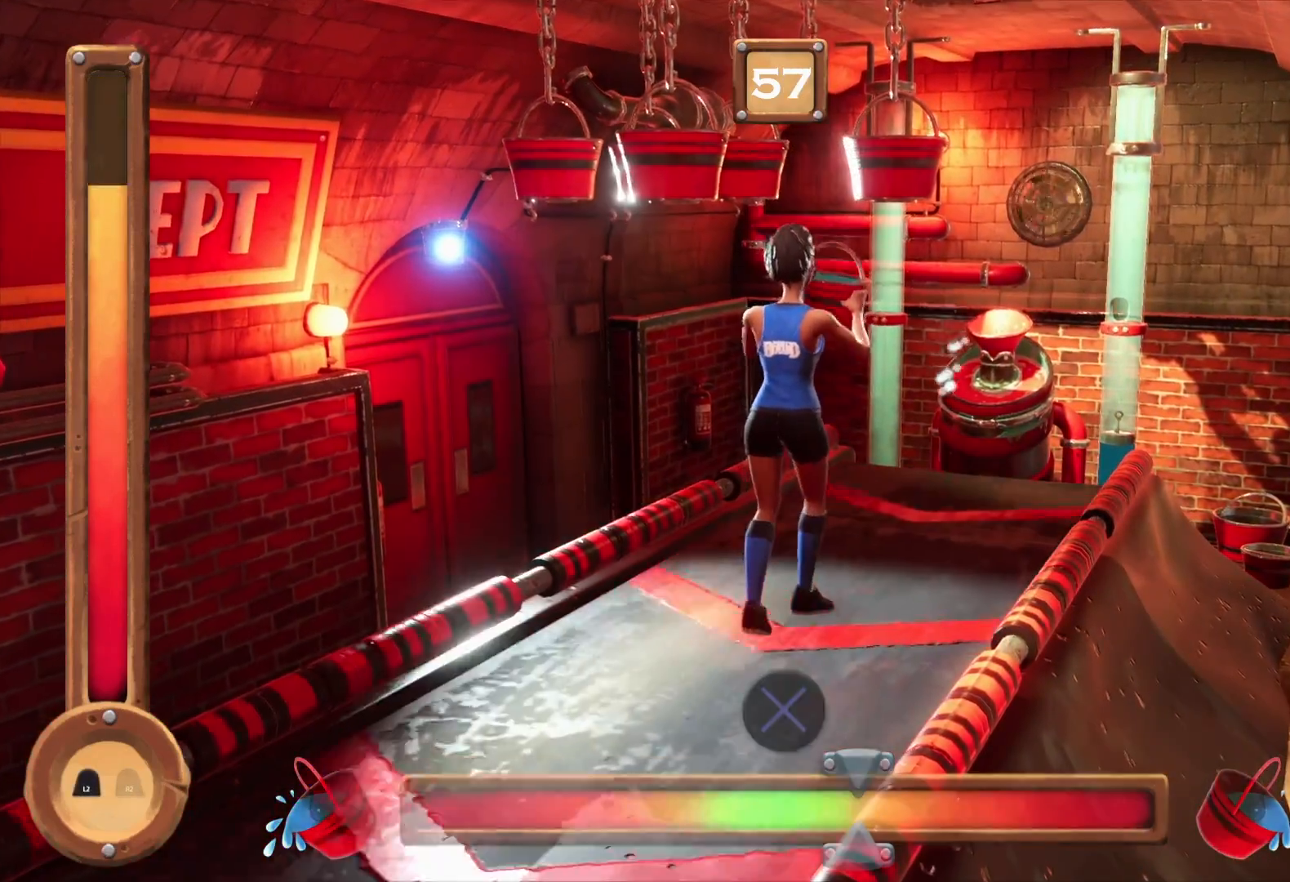
{"buttons": ["L2", "R2"], "left_stick": "center", "right_stick": "center", "events": [[150, "CROSS", "up"], [150, "R2", "down"], [217, "L2", "up"], [400, "L2", "down"]]}
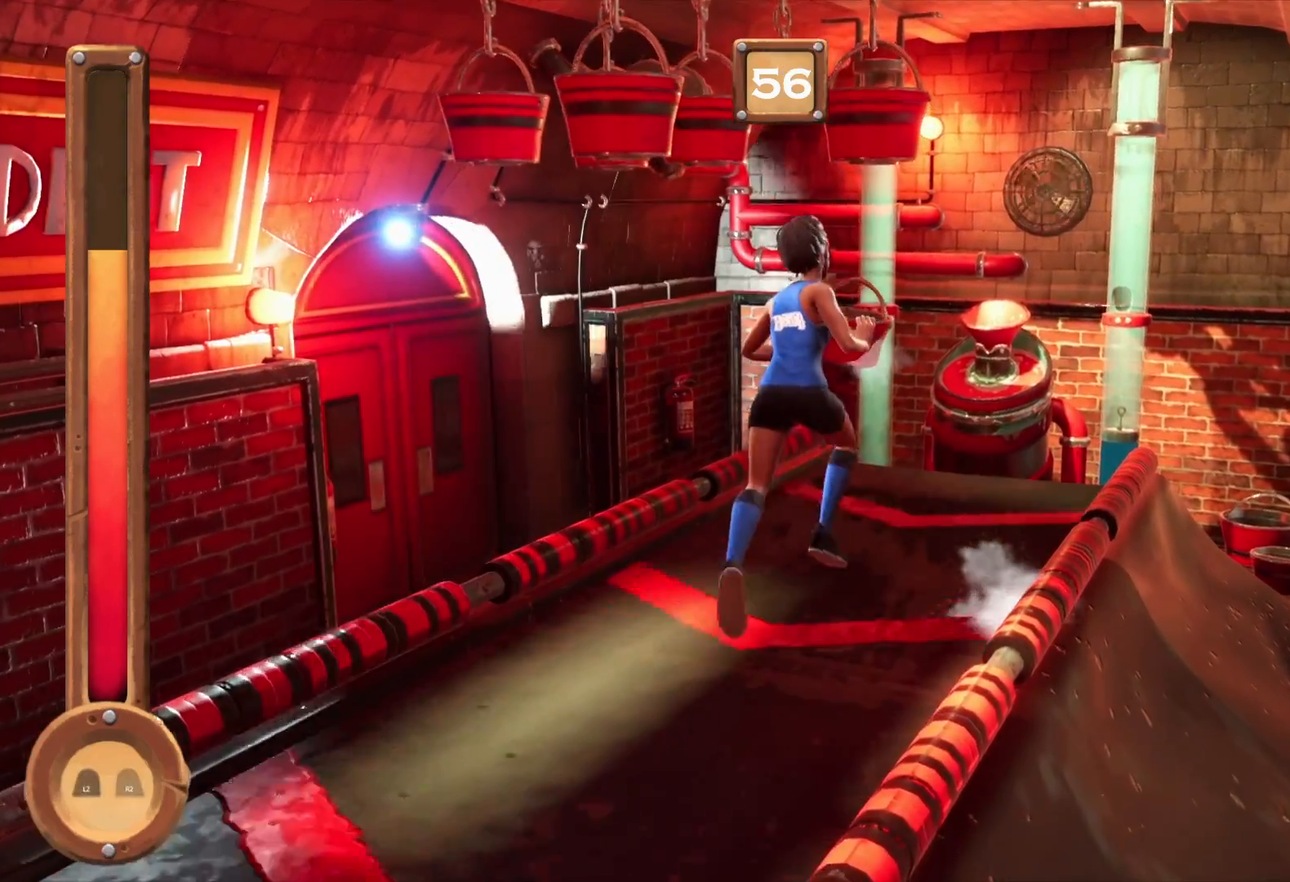
{"buttons": ["L2", "R2"], "left_stick": "center", "right_stick": "center", "events": []}